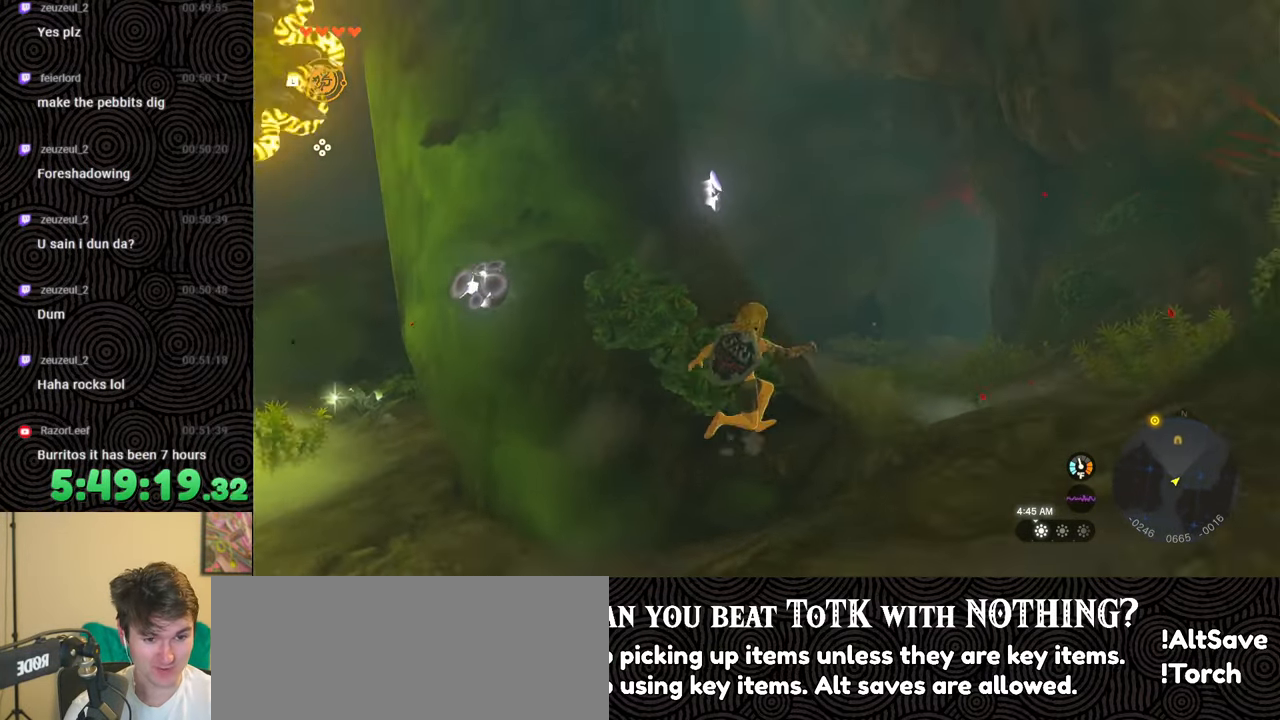
Gameplay with a controller (Nintendo layout); each line is a JSON object with the inputs held at the frame after it. "events" lists button and stick changes between this image and that frame as [ms after this image, input, new state], when the widget could be followed in between. Not read: L3 R3.
{"buttons": [], "left_stick": "up-right", "right_stick": "center", "events": [[233, "X", "down"], [317, "right_stick", "center"], [383, "X", "up"]]}
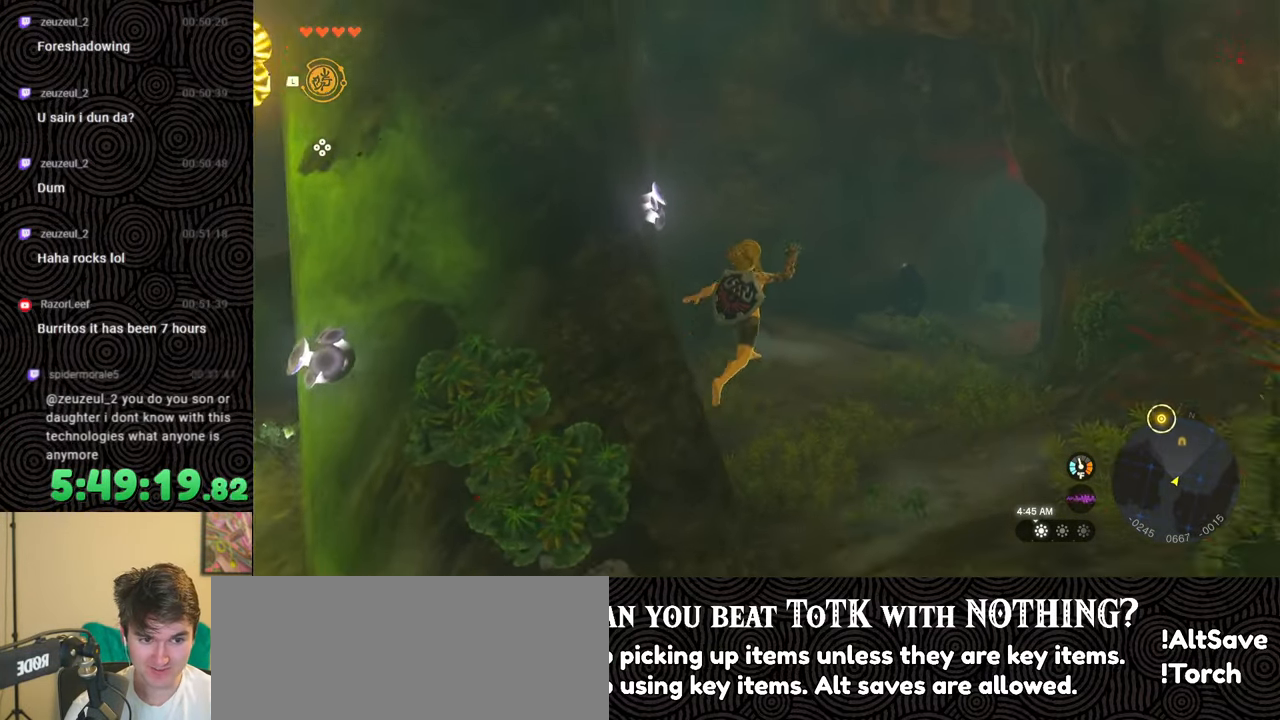
{"buttons": [], "left_stick": "up-right", "right_stick": "up-left", "events": [[217, "right_stick", "up-left"]]}
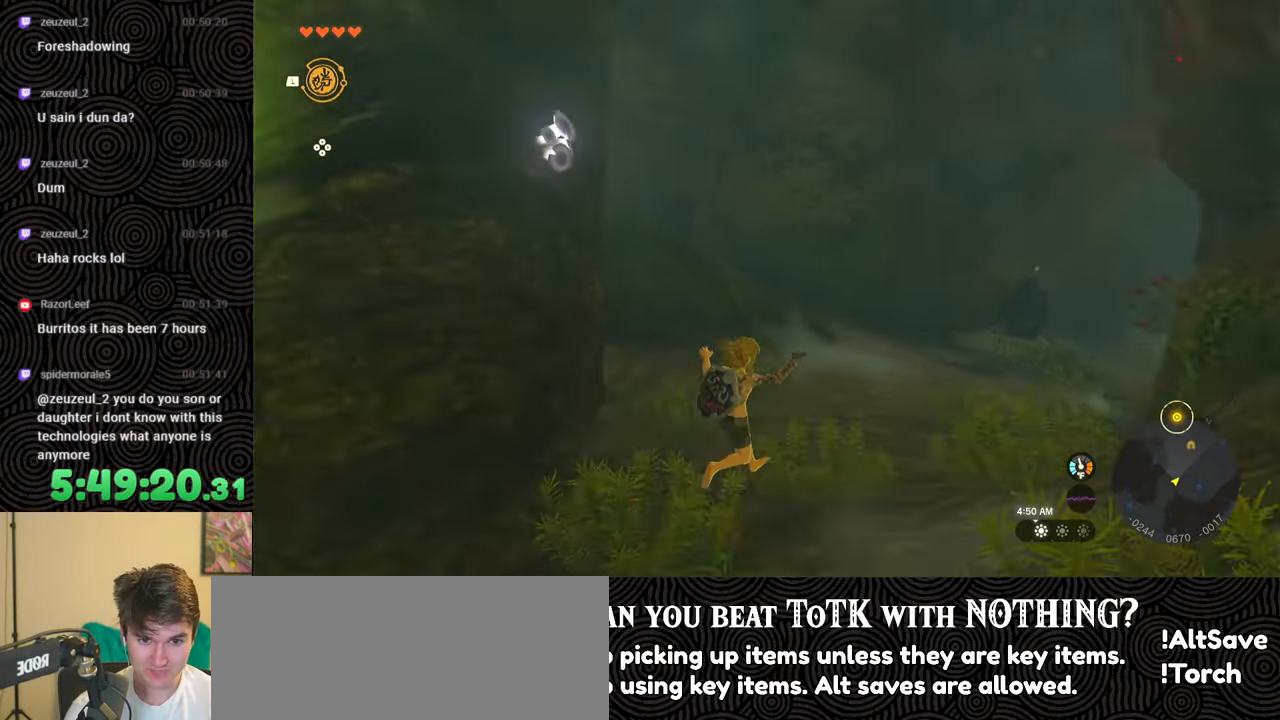
{"buttons": [], "left_stick": "up-right", "right_stick": "up-left", "events": [[117, "right_stick", "center"], [317, "right_stick", "up-left"]]}
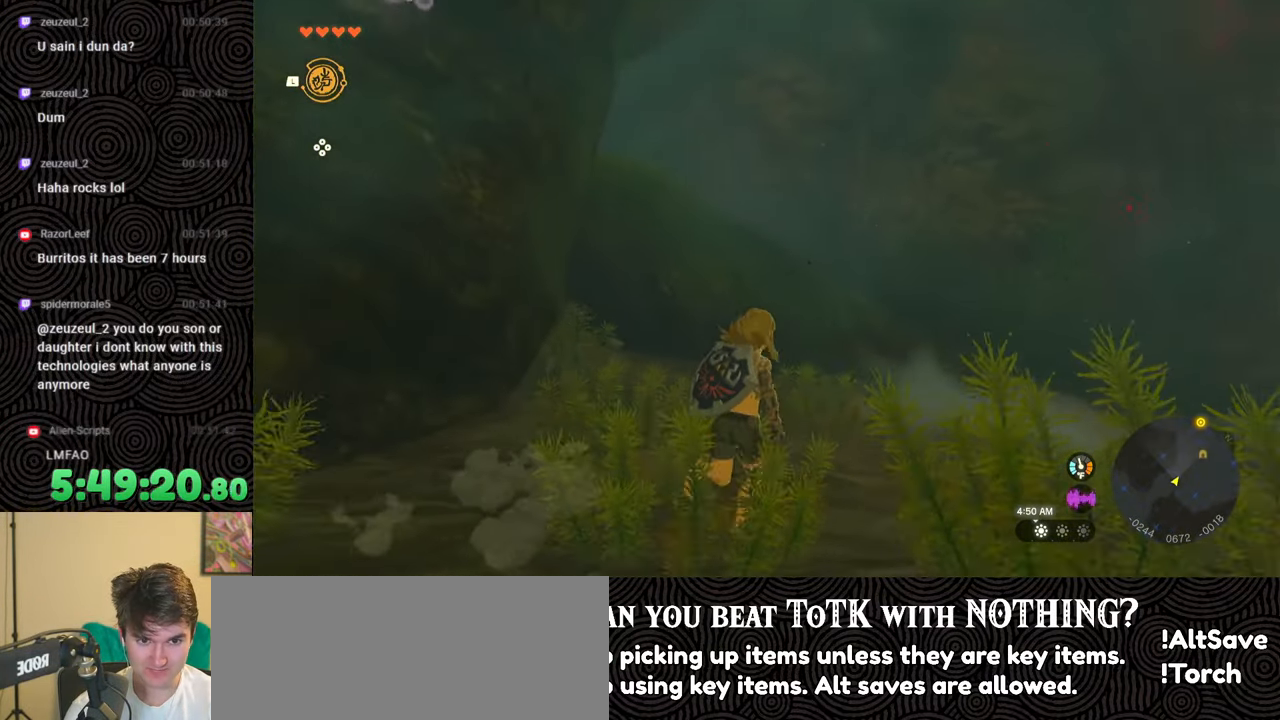
{"buttons": [], "left_stick": "up-right", "right_stick": "center", "events": [[383, "right_stick", "center"]]}
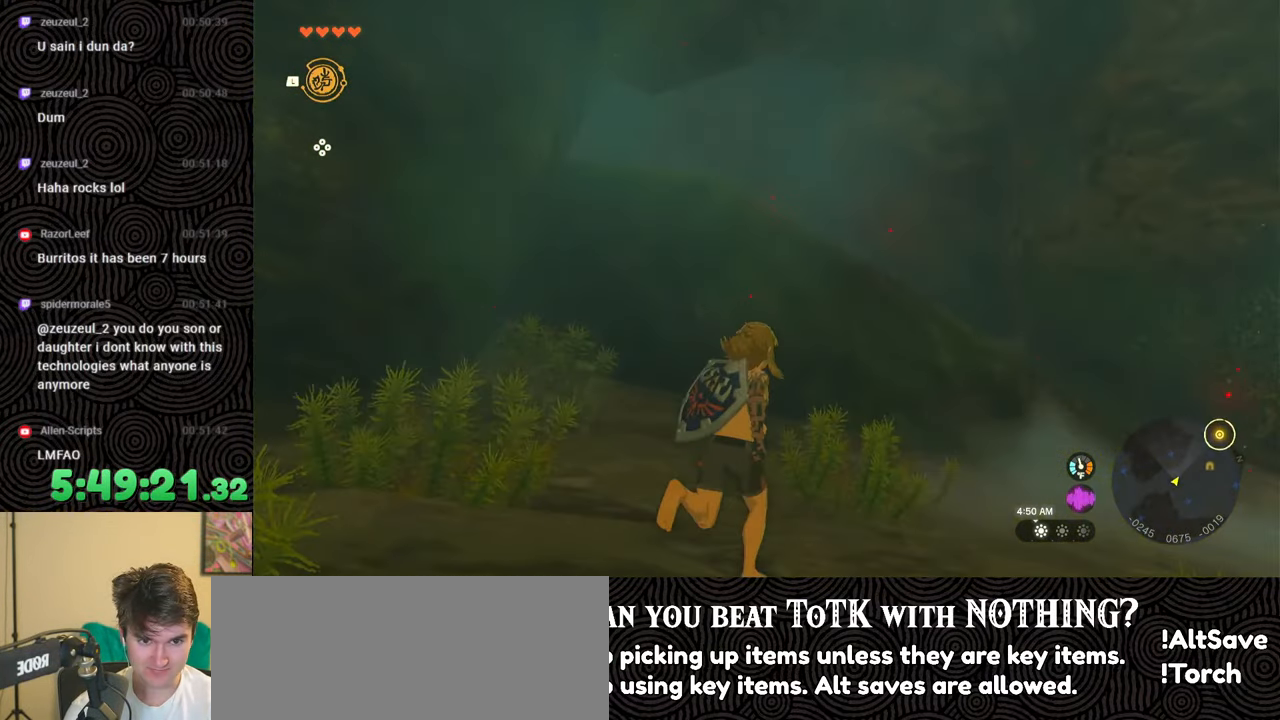
{"buttons": ["B"], "left_stick": "up-right", "right_stick": "down-left", "events": [[167, "right_stick", "down-left"], [300, "B", "down"]]}
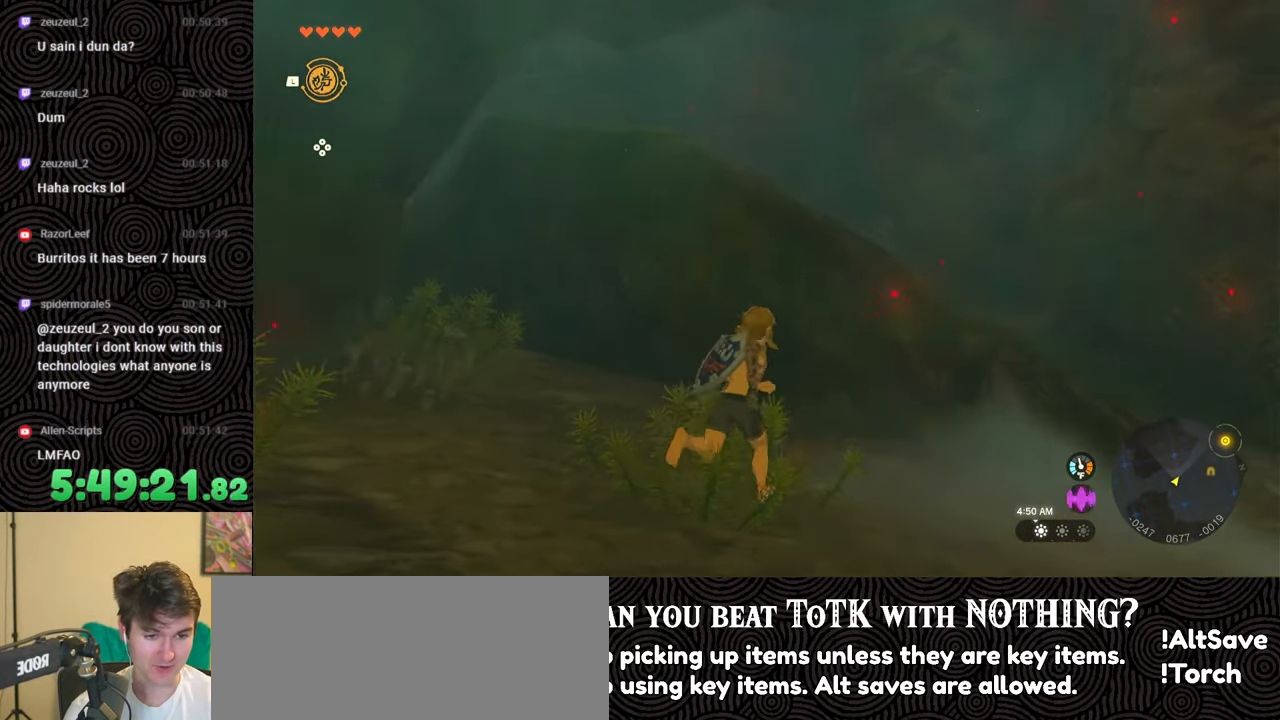
{"buttons": [], "left_stick": "up", "right_stick": "left", "events": [[167, "X", "down"], [217, "right_stick", "left"], [317, "X", "up"], [333, "B", "up"], [417, "left_stick", "up"]]}
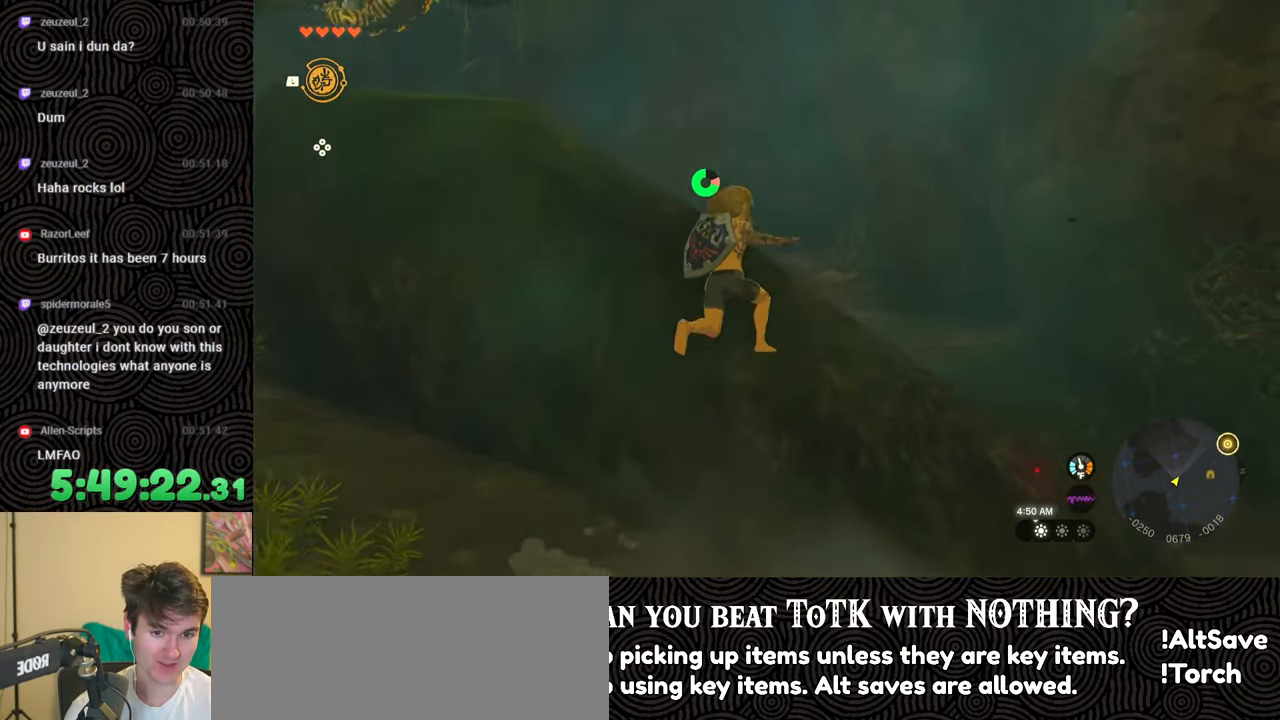
{"buttons": [], "left_stick": "up", "right_stick": "center", "events": [[250, "right_stick", "down-left"], [500, "right_stick", "center"]]}
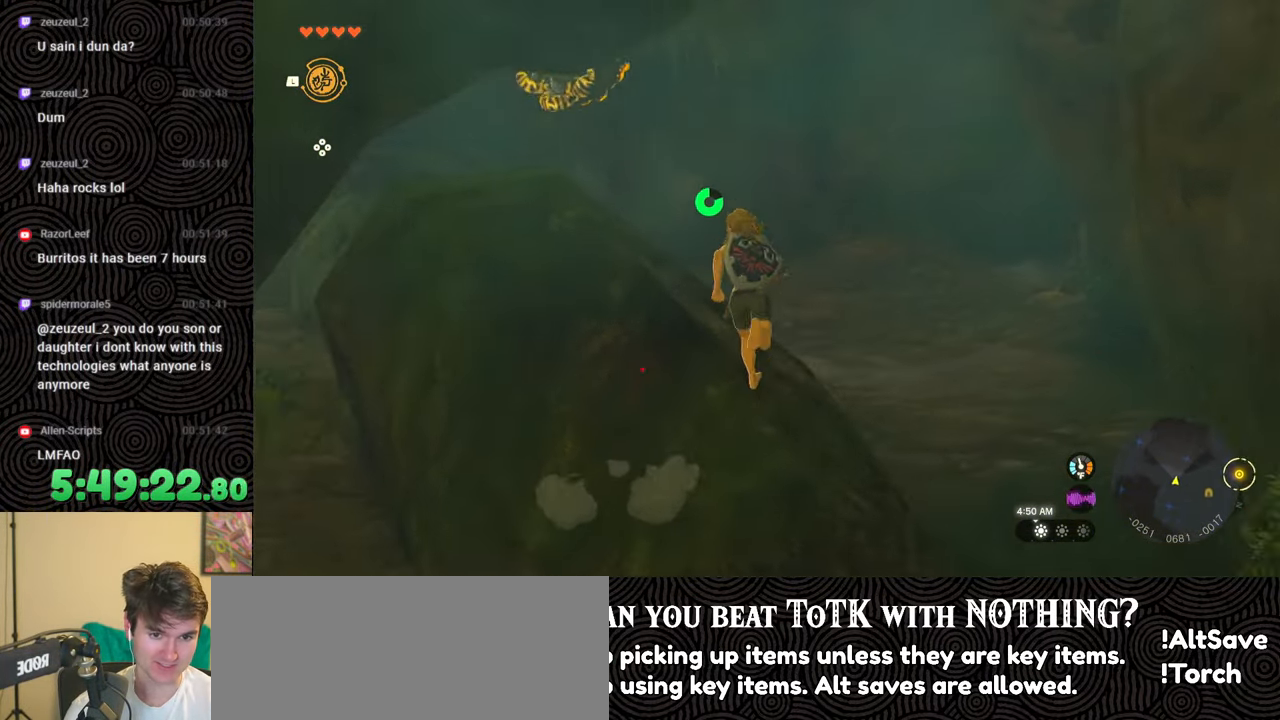
{"buttons": [], "left_stick": "up-left", "right_stick": "up-right", "events": [[17, "left_stick", "up-left"], [383, "right_stick", "up-right"]]}
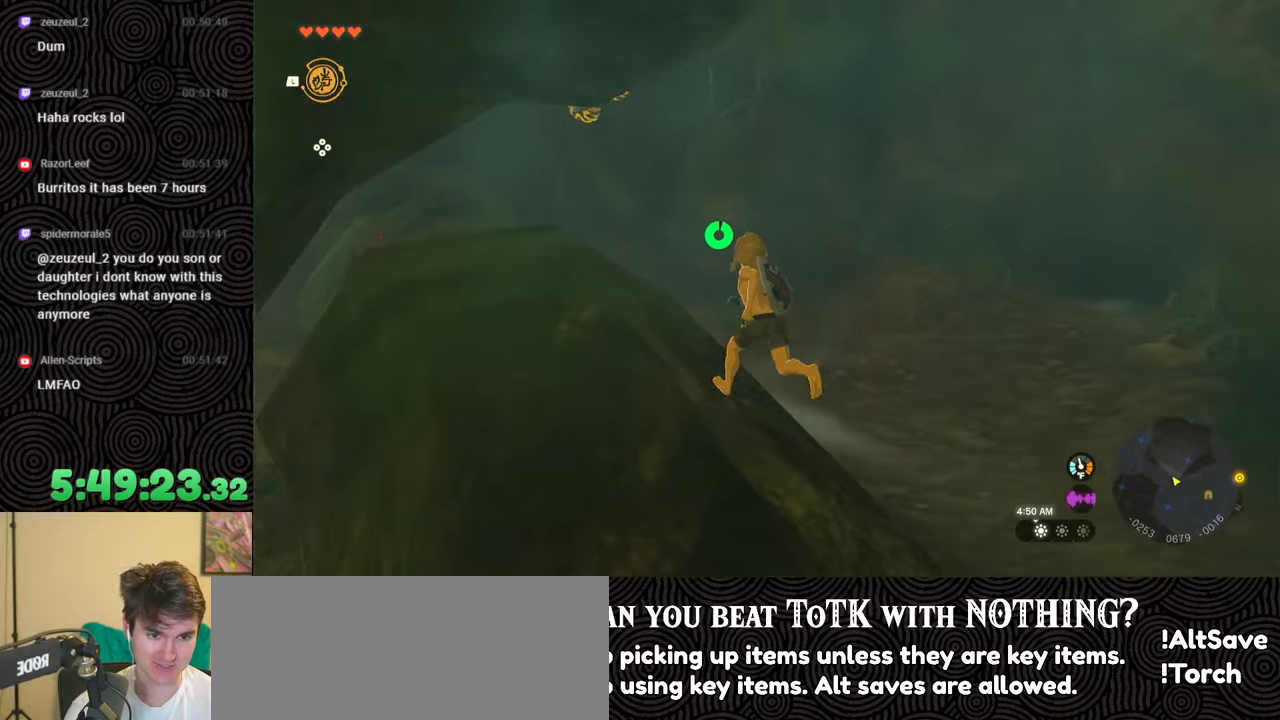
{"buttons": [], "left_stick": "up-left", "right_stick": "down-left", "events": [[50, "left_stick", "center"], [117, "right_stick", "up"], [267, "right_stick", "center"], [283, "left_stick", "up-left"], [400, "right_stick", "down-left"]]}
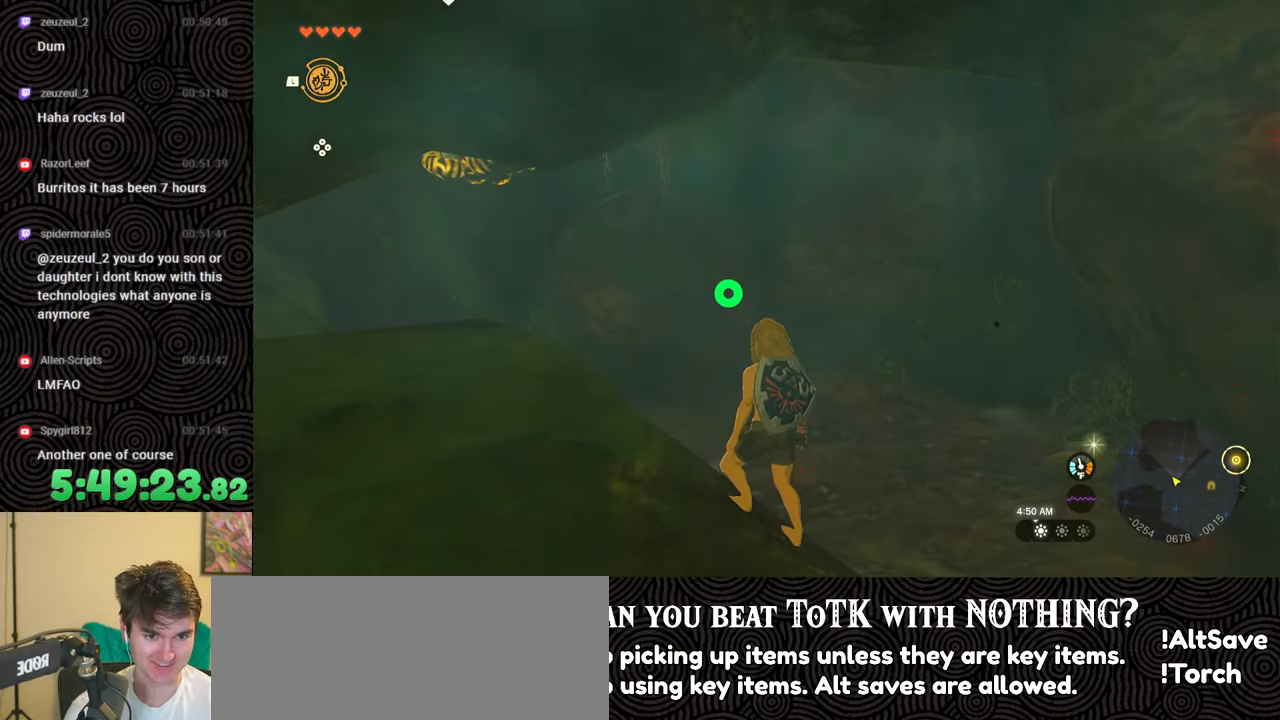
{"buttons": ["B"], "left_stick": "up", "right_stick": "down-left", "events": [[150, "left_stick", "up"], [383, "B", "down"]]}
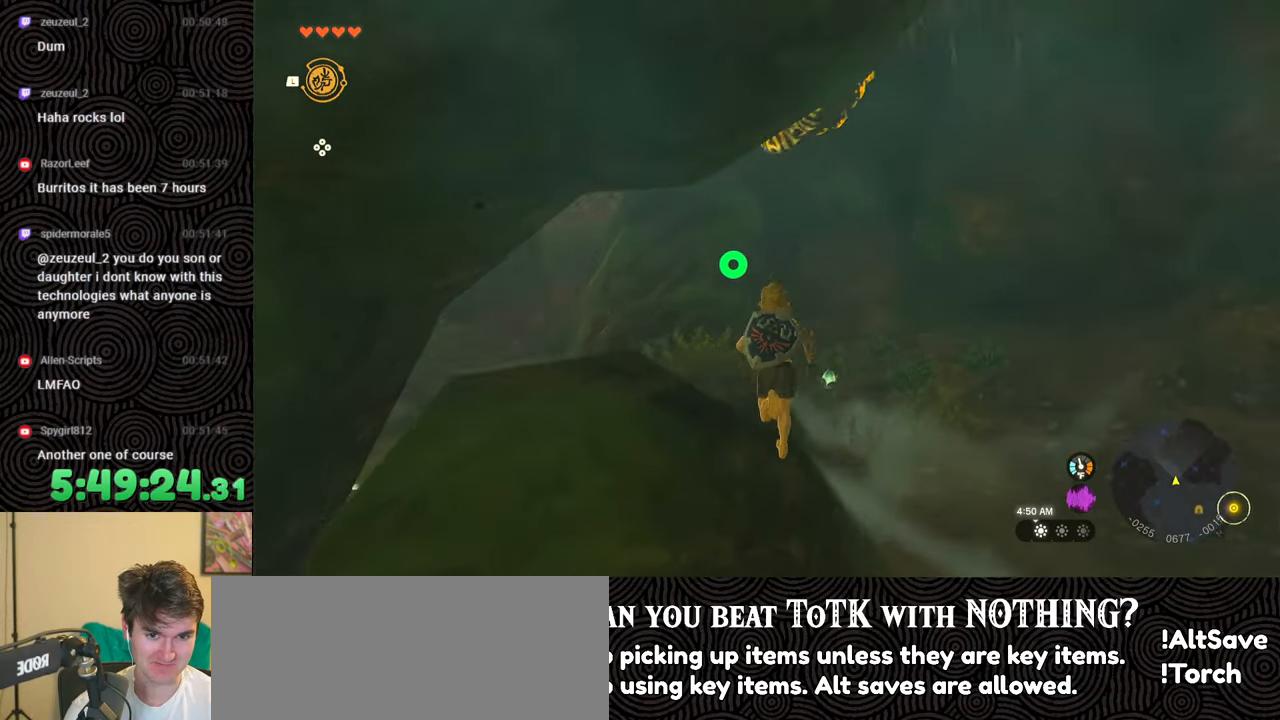
{"buttons": [], "left_stick": "up", "right_stick": "center", "events": [[83, "right_stick", "up-left"], [117, "X", "down"], [167, "right_stick", "up"], [317, "X", "up"], [450, "B", "up"], [500, "right_stick", "center"]]}
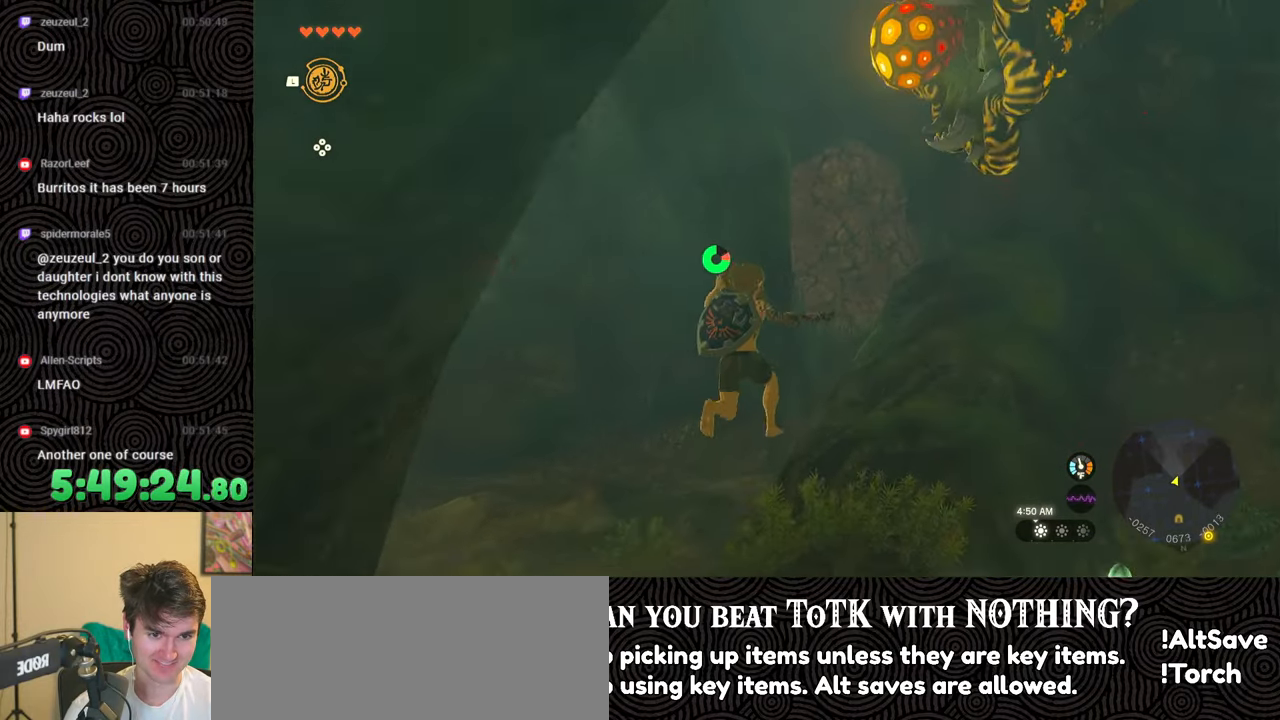
{"buttons": [], "left_stick": "up", "right_stick": "center", "events": []}
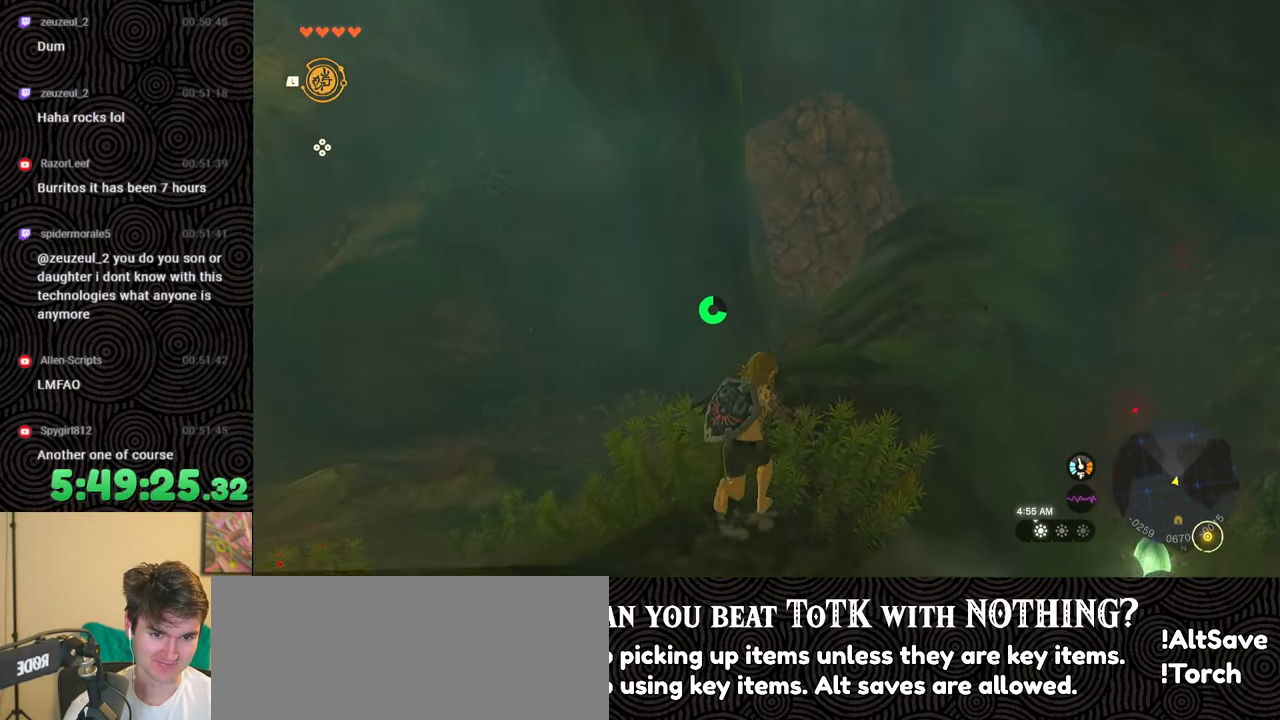
{"buttons": ["B"], "left_stick": "up-right", "right_stick": "down", "events": [[233, "B", "down"], [233, "left_stick", "up-right"], [250, "right_stick", "down-right"], [400, "right_stick", "down"]]}
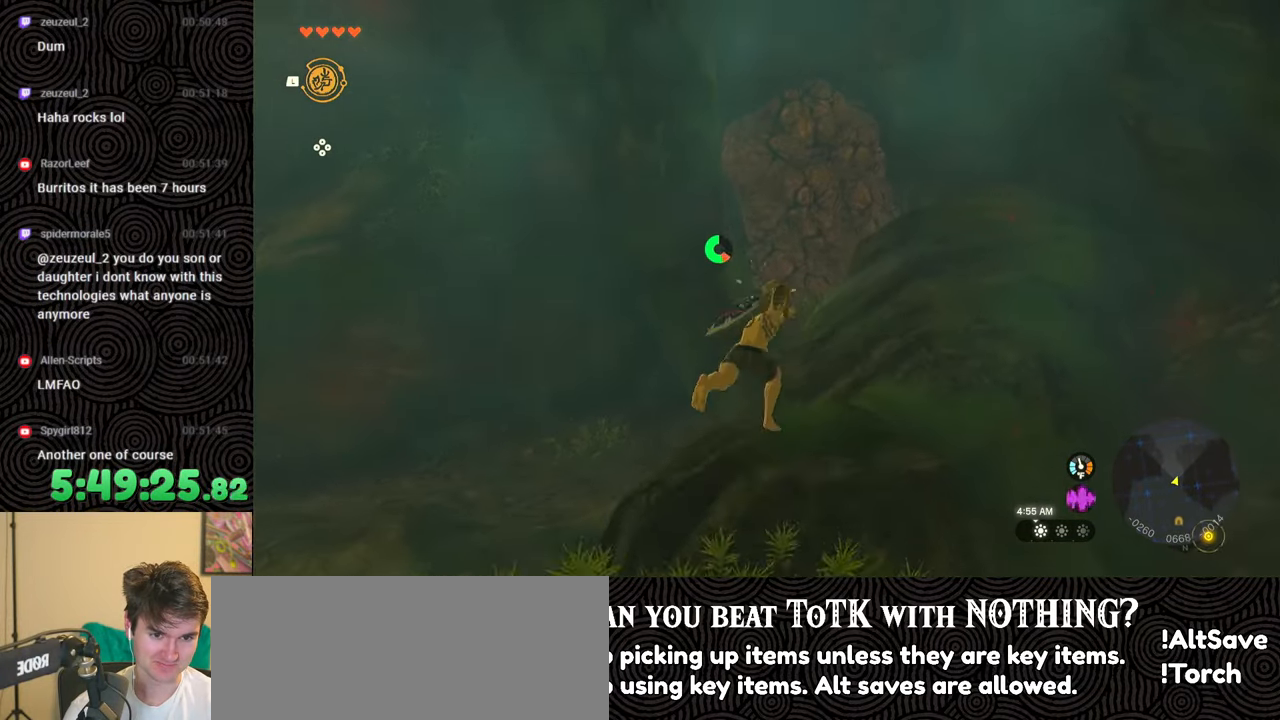
{"buttons": [], "left_stick": "up-right", "right_stick": "center", "events": [[83, "B", "up"], [217, "right_stick", "center"]]}
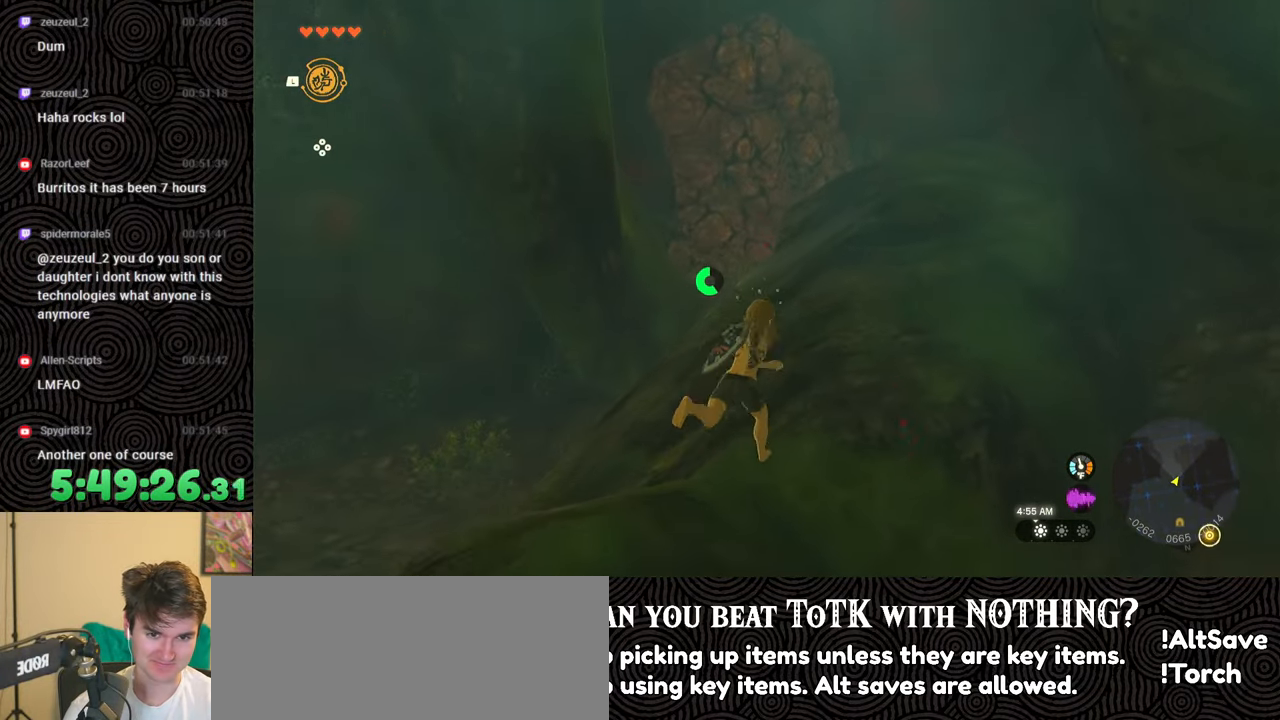
{"buttons": [], "left_stick": "up-right", "right_stick": "center", "events": [[50, "right_stick", "down"], [333, "right_stick", "center"]]}
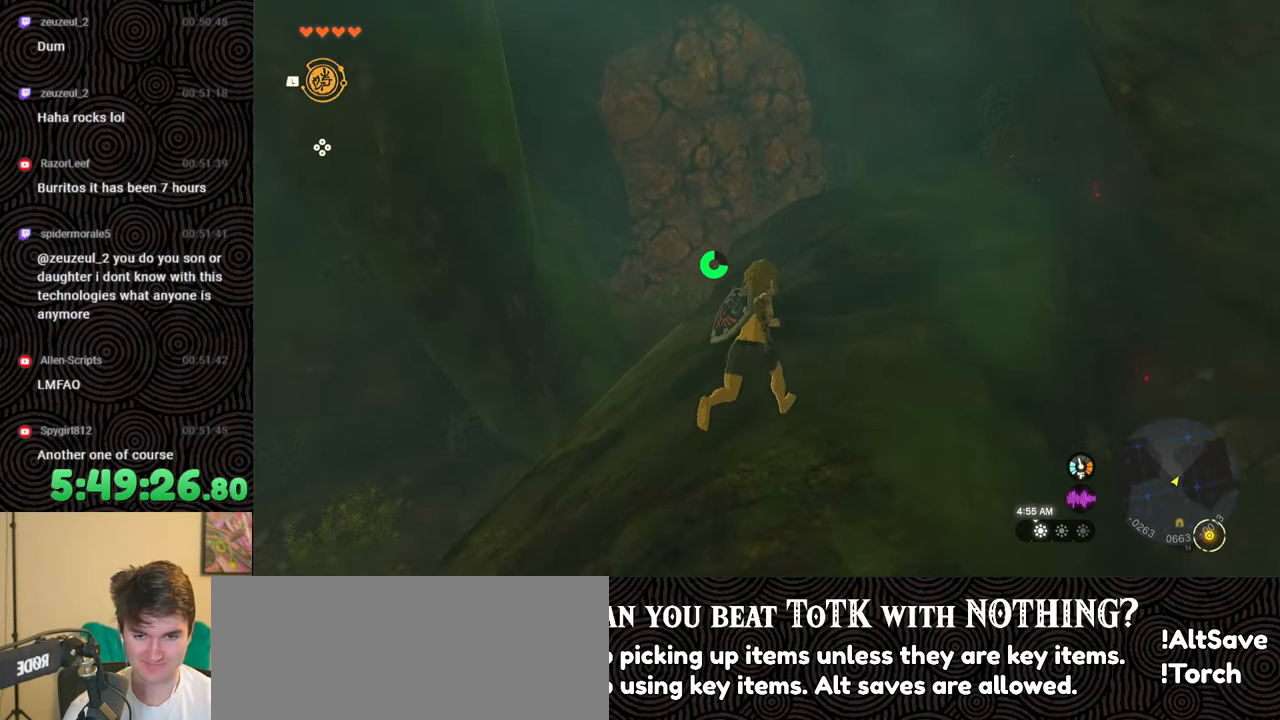
{"buttons": [], "left_stick": "up-right", "right_stick": "center", "events": []}
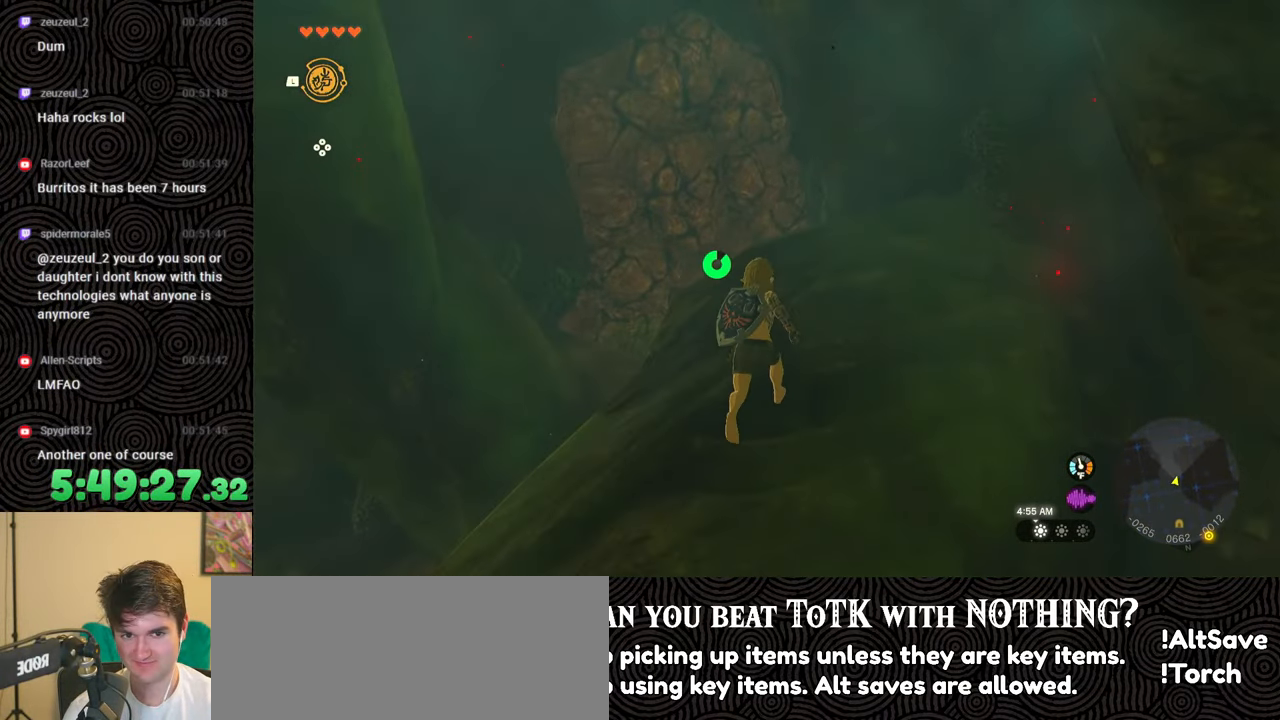
{"buttons": ["A"], "left_stick": "center", "right_stick": "center", "events": [[100, "START", "down"], [200, "left_stick", "center"], [217, "START", "up"], [367, "DPAD_DOWN", "down"], [483, "A", "down"], [483, "DPAD_DOWN", "up"]]}
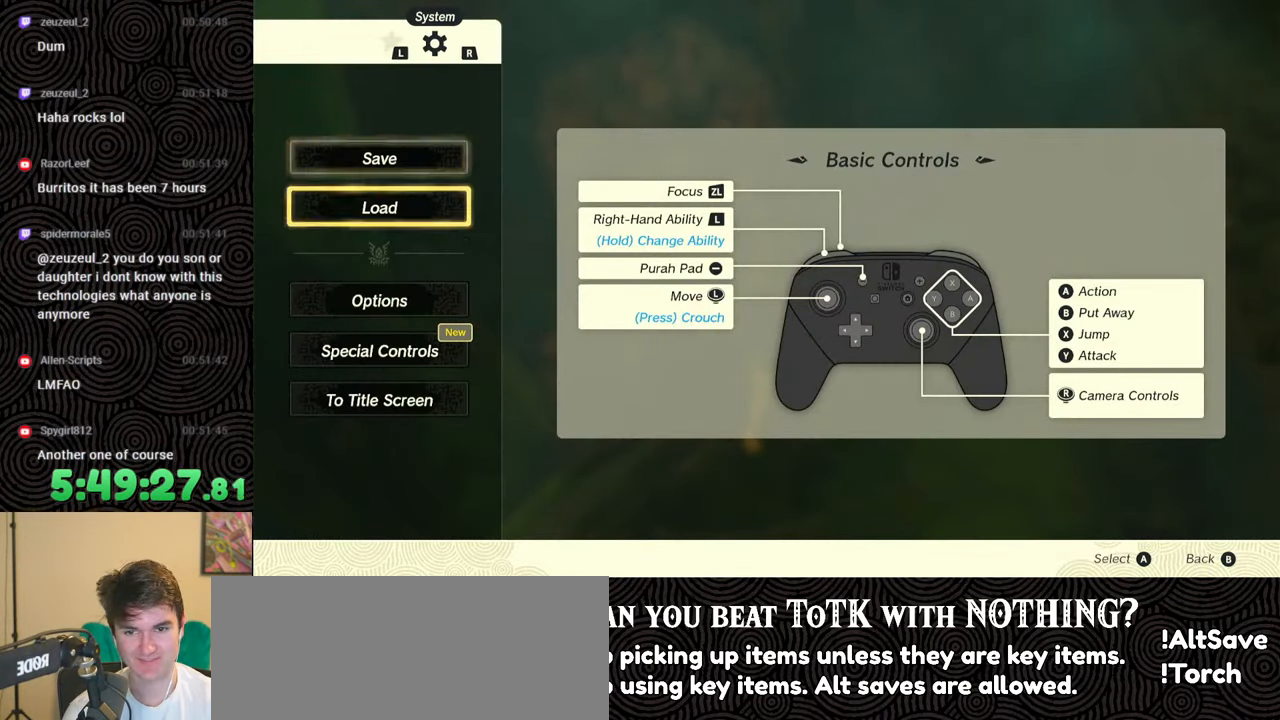
{"buttons": [], "left_stick": "center", "right_stick": "center", "events": [[100, "A", "up"]]}
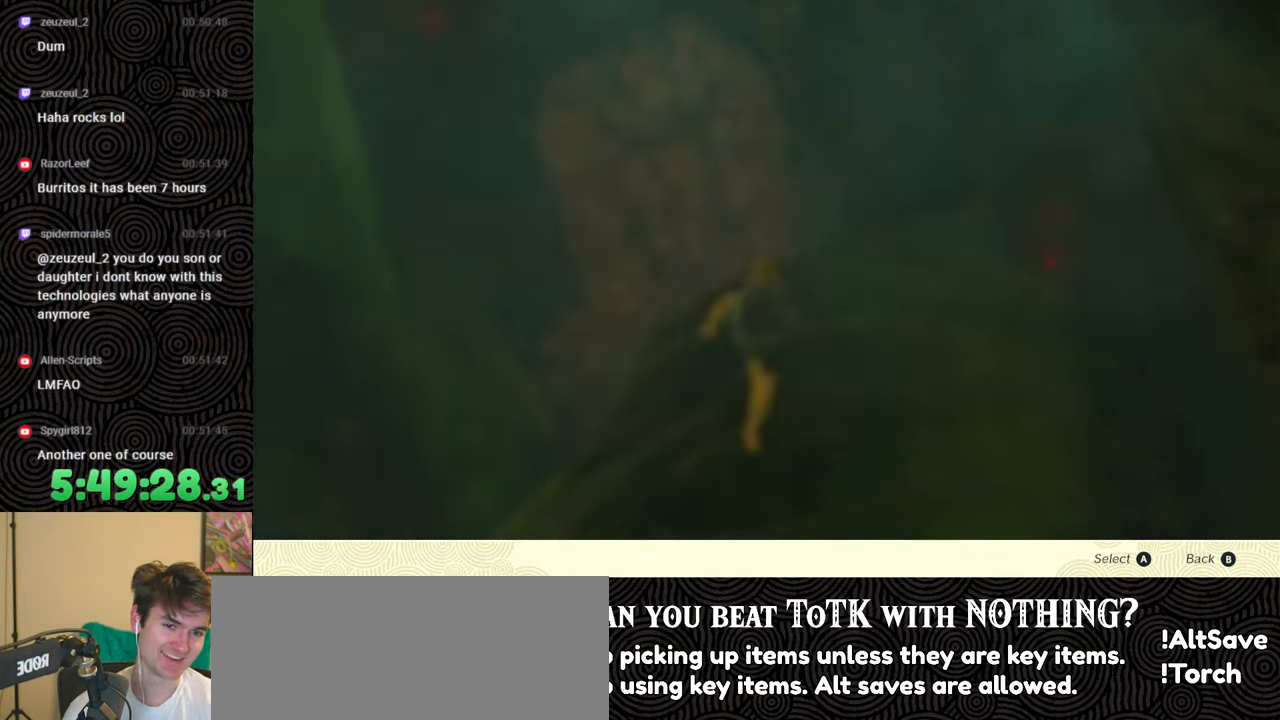
{"buttons": [], "left_stick": "center", "right_stick": "center", "events": [[167, "DPAD_DOWN", "down"], [250, "DPAD_DOWN", "up"]]}
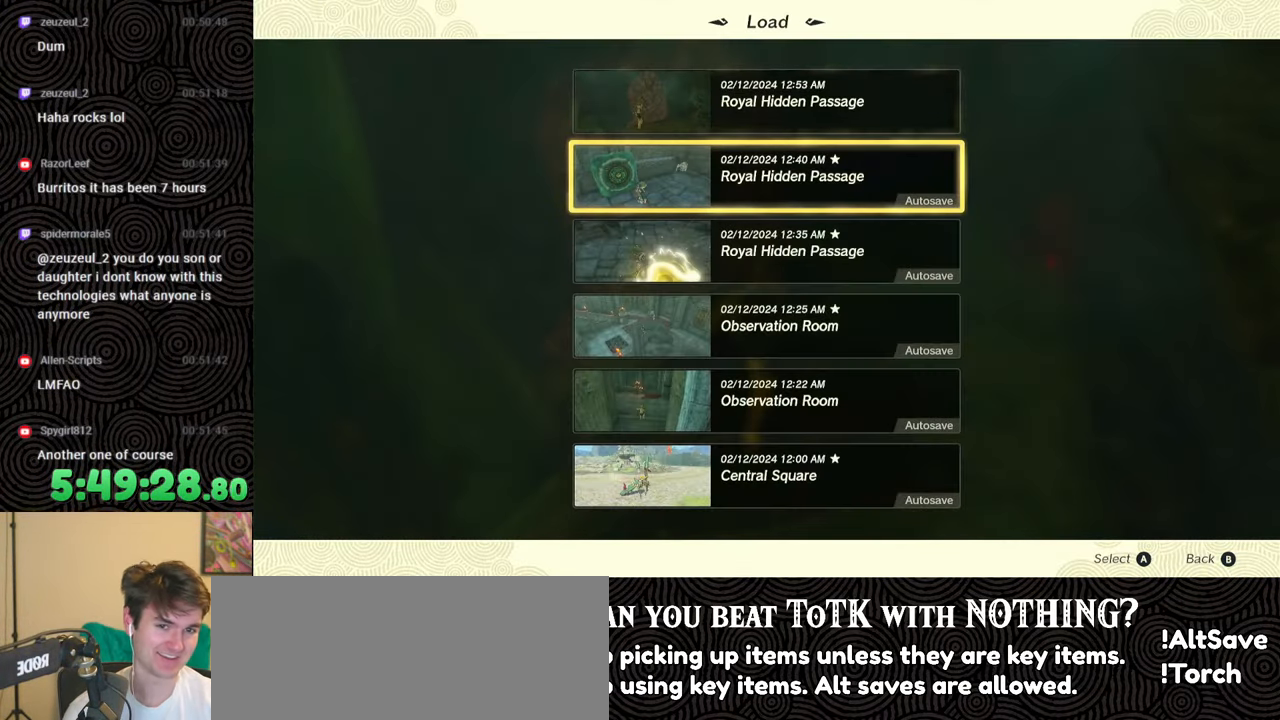
{"buttons": [], "left_stick": "center", "right_stick": "center", "events": [[317, "DPAD_DOWN", "down"], [400, "DPAD_DOWN", "up"]]}
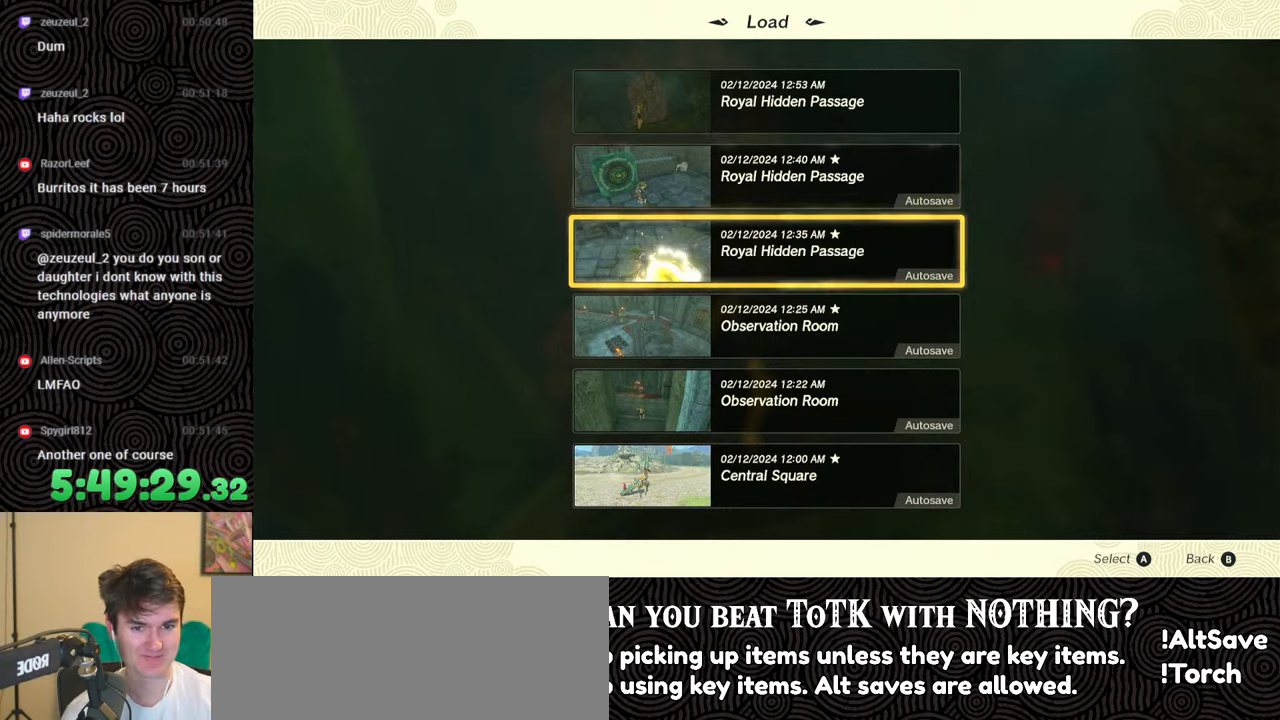
{"buttons": ["A"], "left_stick": "center", "right_stick": "center", "events": [[100, "DPAD_UP", "down"], [233, "DPAD_UP", "up"], [400, "A", "down"]]}
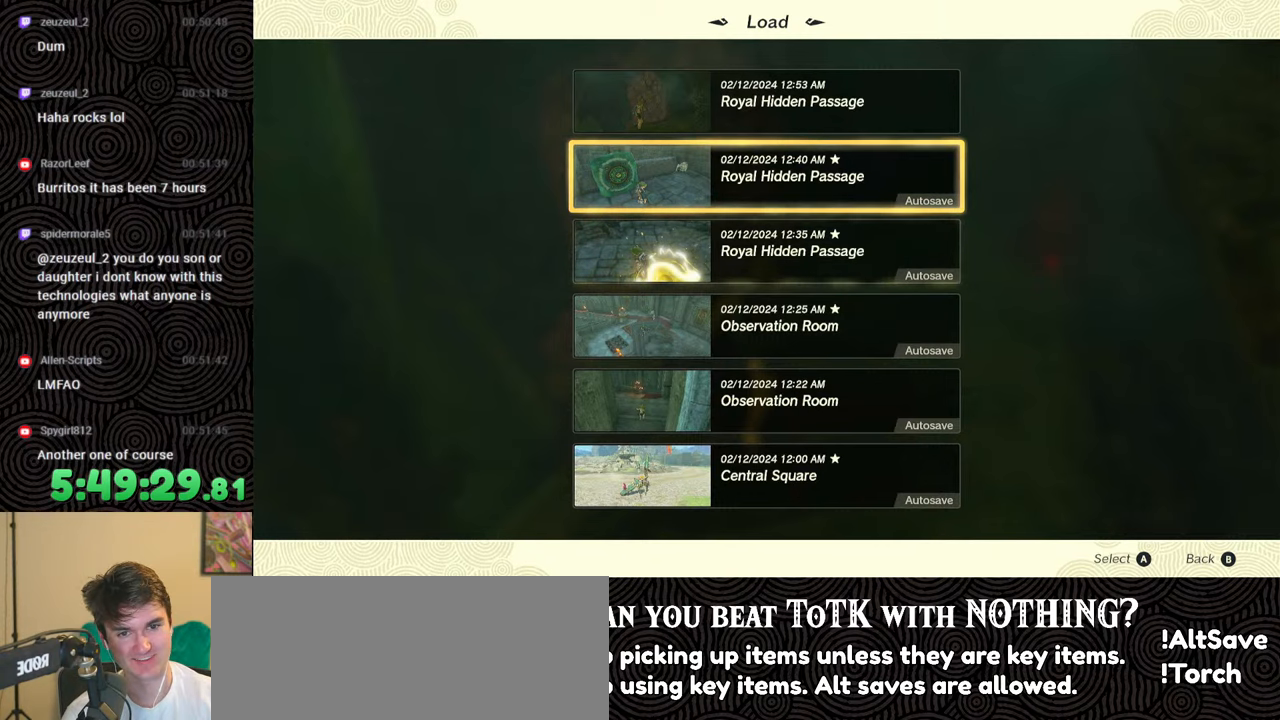
{"buttons": [], "left_stick": "center", "right_stick": "center", "events": [[67, "A", "up"]]}
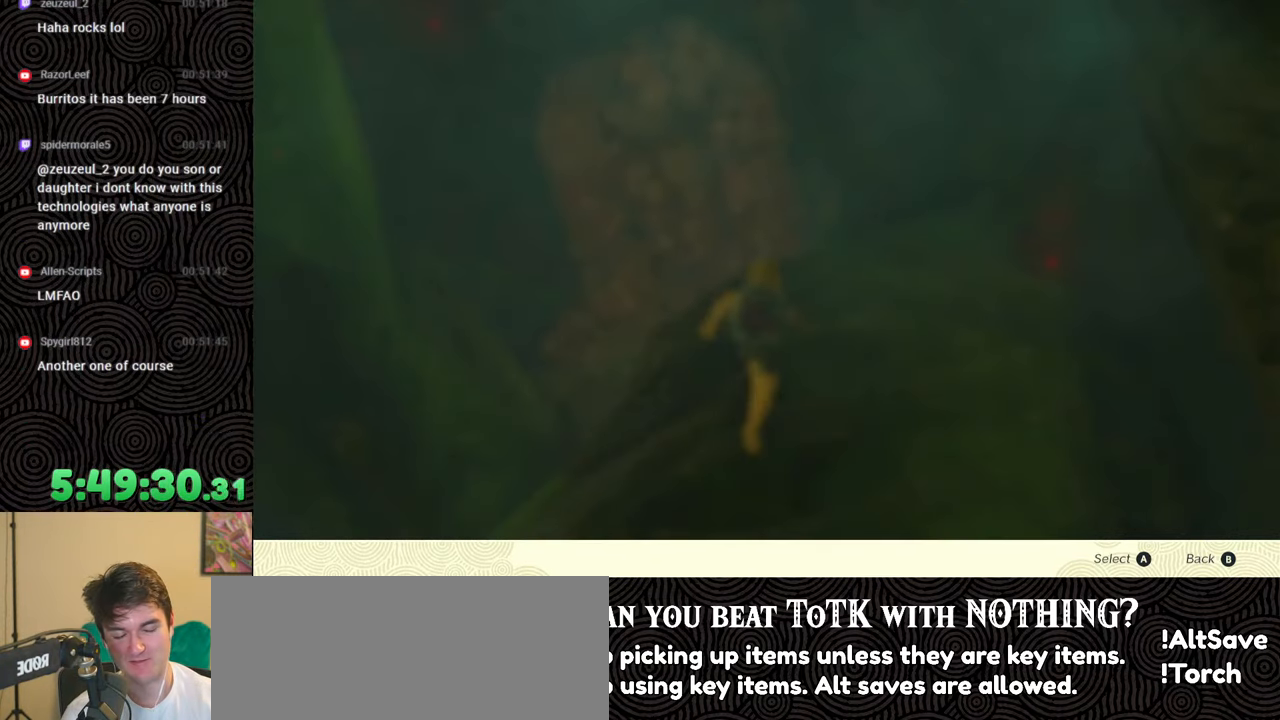
{"buttons": ["A"], "left_stick": "center", "right_stick": "center", "events": [[233, "DPAD_UP", "down"], [350, "DPAD_UP", "up"], [433, "A", "down"]]}
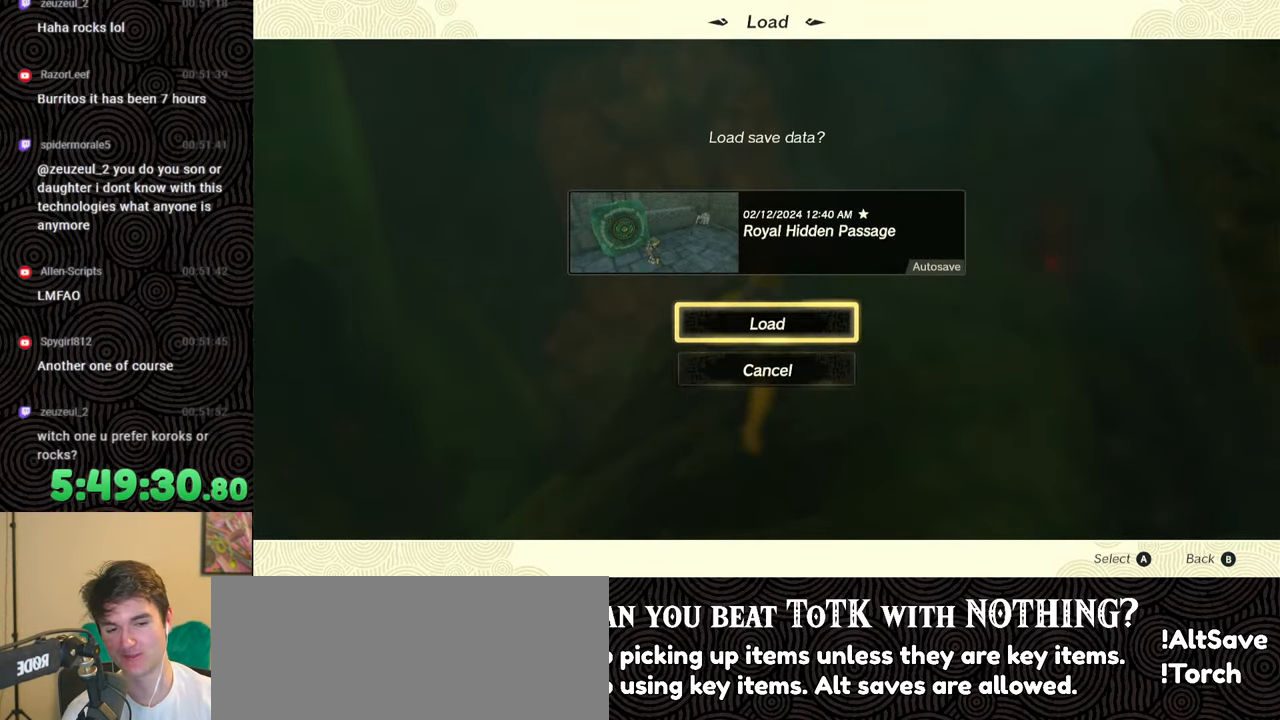
{"buttons": [], "left_stick": "center", "right_stick": "center", "events": [[133, "A", "up"]]}